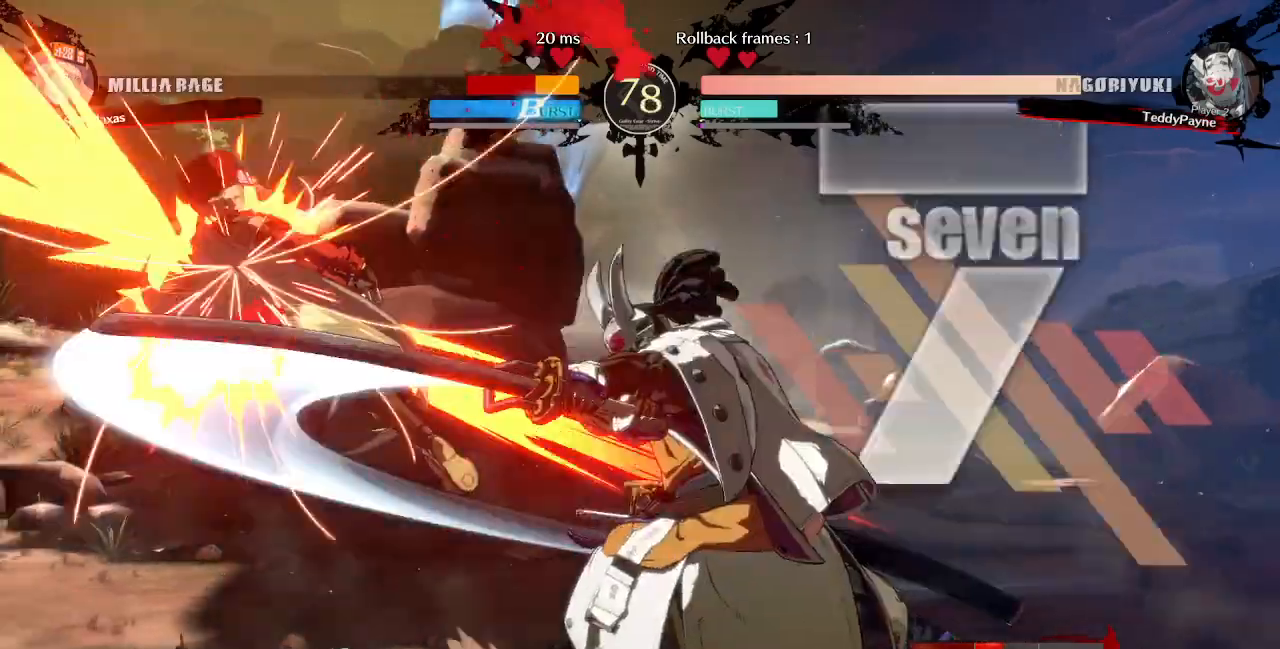
Gameplay with a controller (PlayStation layout); each line is a JSON object with the inputs held at the frame after it. "events" lists button and stick changes between this image and that frame as [ms after this image, input, new state], when the widget could be followed in between. Not read: L3 R3 START.
{"buttons": ["SQUARE", "TRIANGLE", "DPAD_LEFT"]}
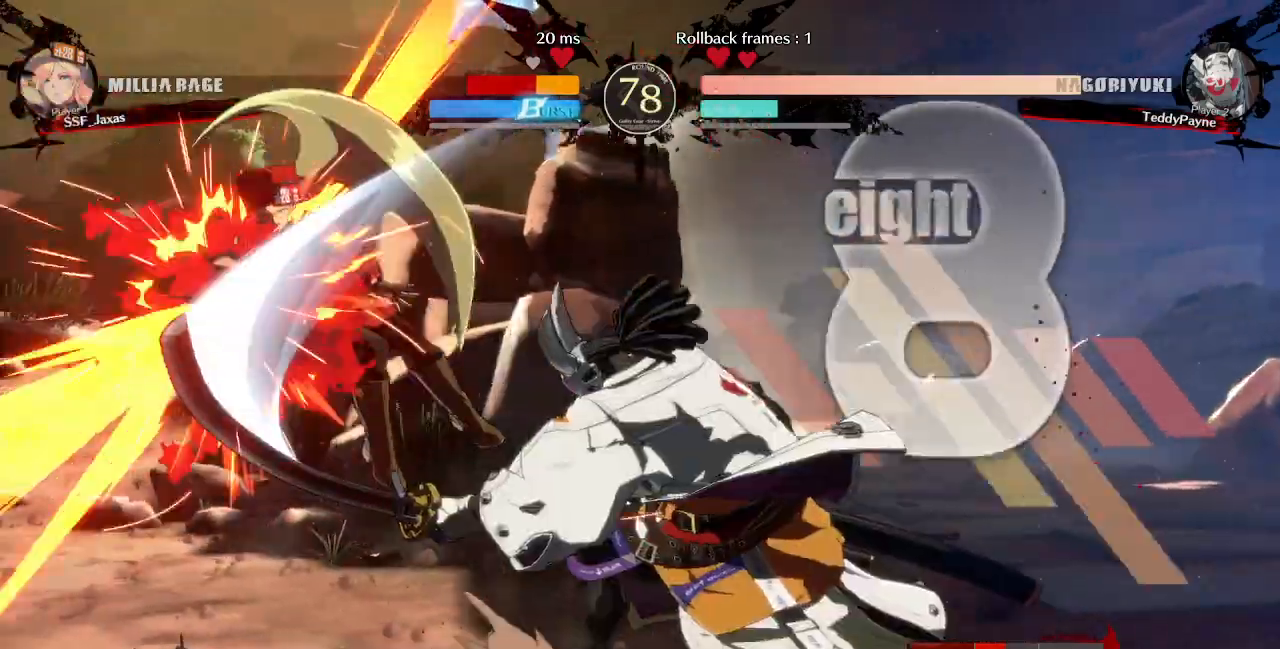
{"buttons": ["SQUARE", "TRIANGLE", "DPAD_RIGHT"], "events": [[480, "DPAD_LEFT", "up"], [480, "DPAD_RIGHT", "down"]]}
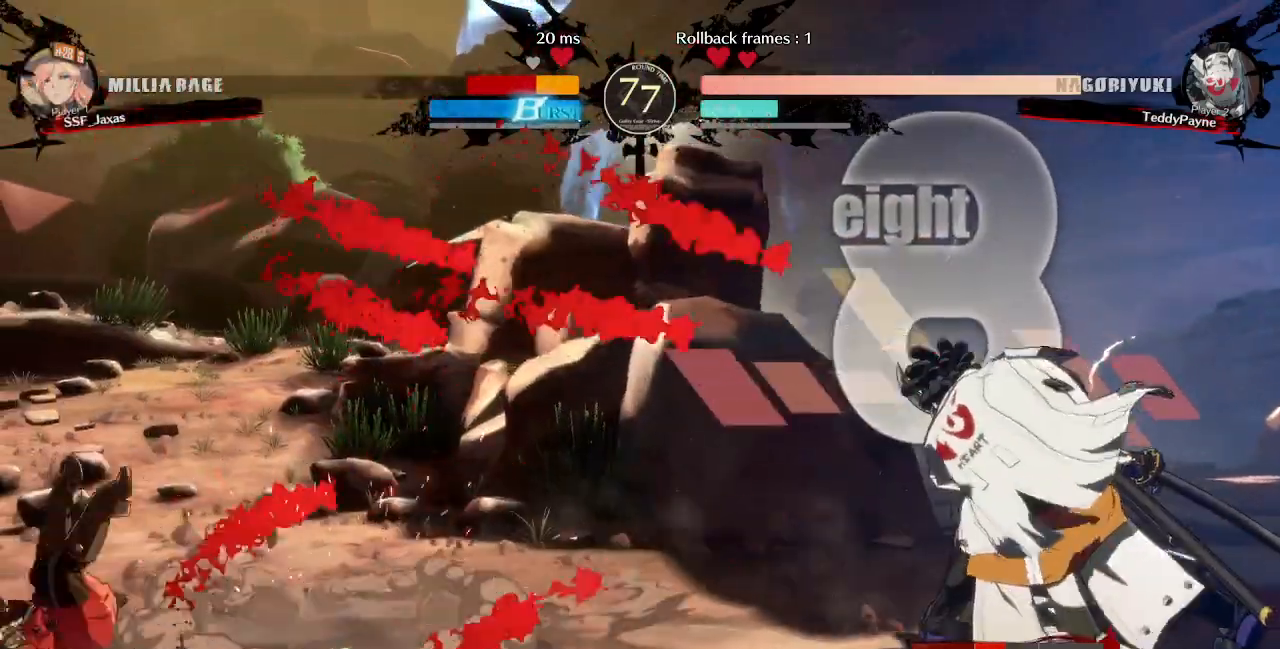
{"buttons": [], "events": [[120, "SQUARE", "up"], [120, "TRIANGLE", "up"], [280, "DPAD_RIGHT", "up"]]}
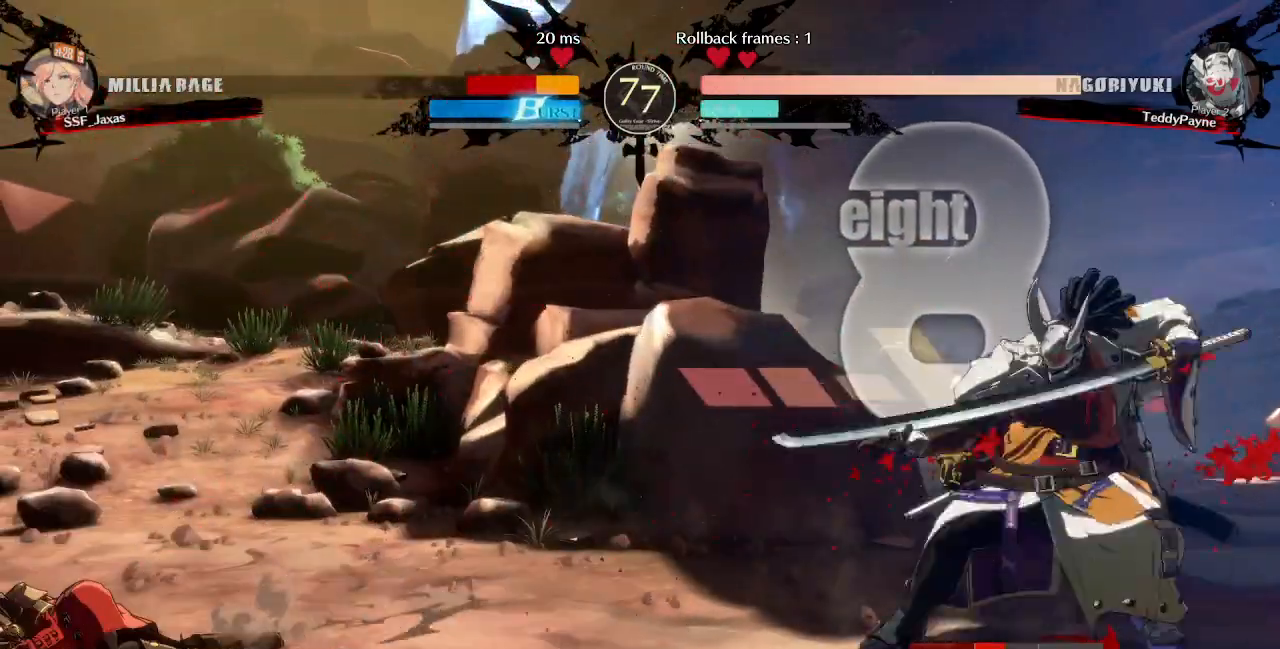
{"buttons": ["DPAD_RIGHT"], "events": [[440, "DPAD_RIGHT", "down"]]}
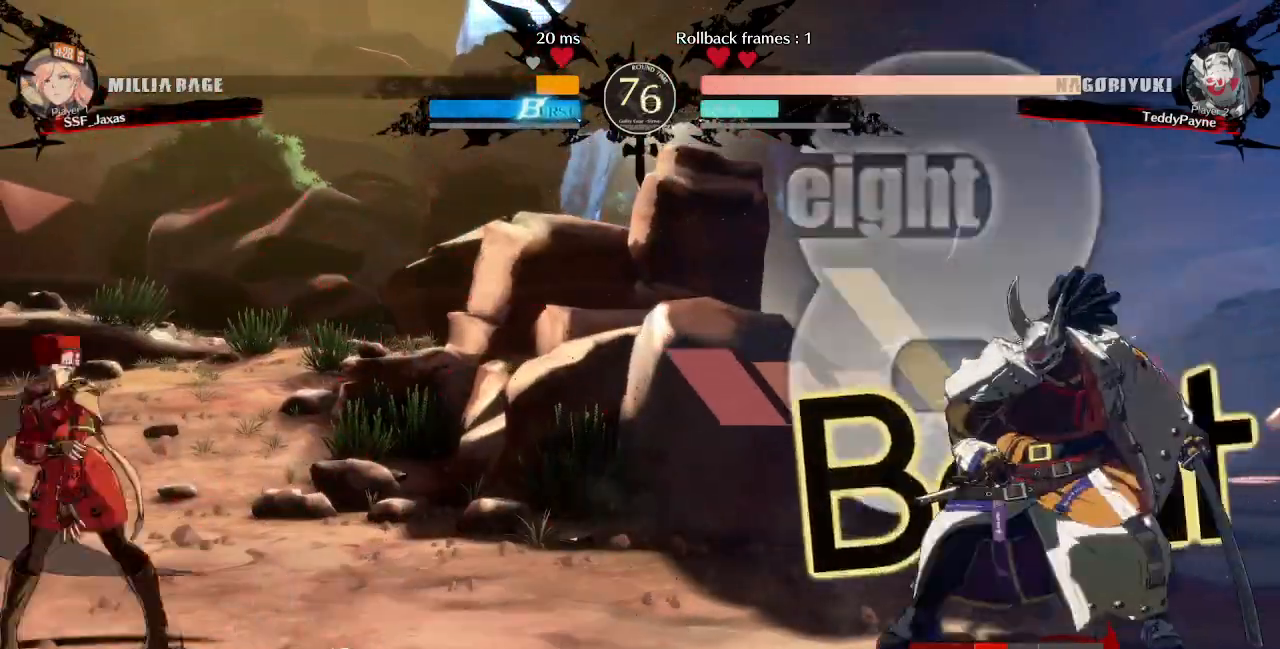
{"buttons": ["DPAD_RIGHT"], "events": [[280, "DPAD_LEFT", "down"], [280, "DPAD_RIGHT", "up"], [440, "DPAD_LEFT", "up"], [440, "DPAD_RIGHT", "down"]]}
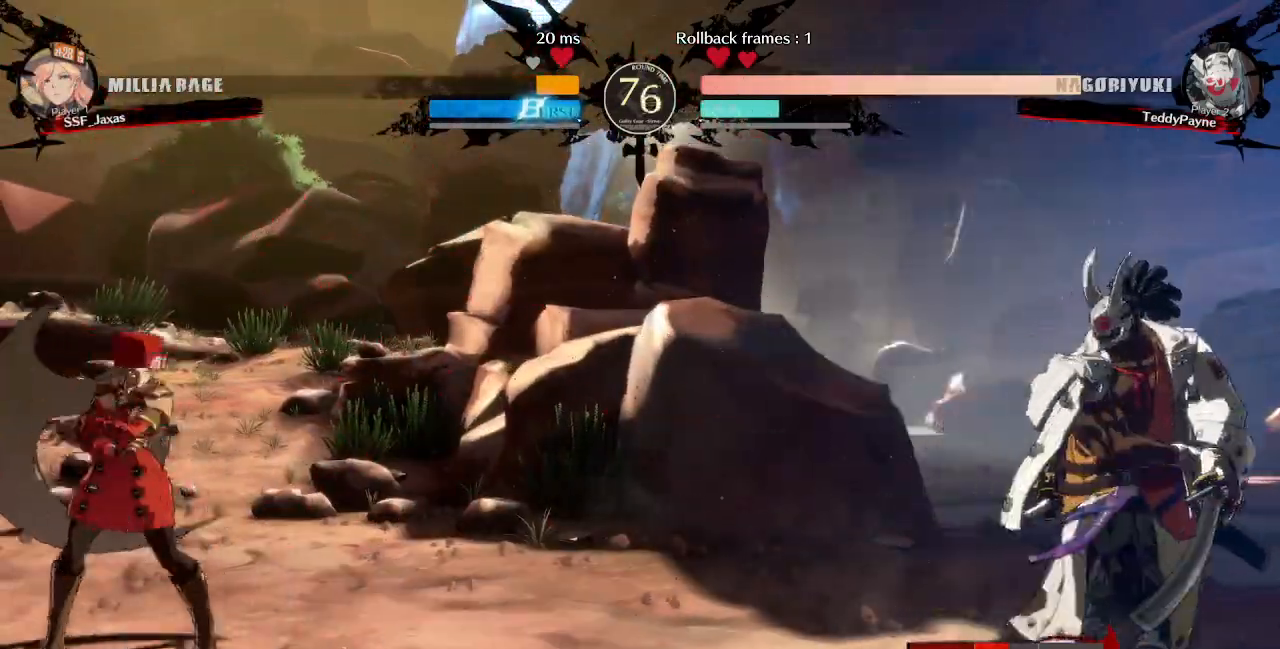
{"buttons": ["L1"], "events": [[200, "DPAD_RIGHT", "up"], [280, "L1", "down"]]}